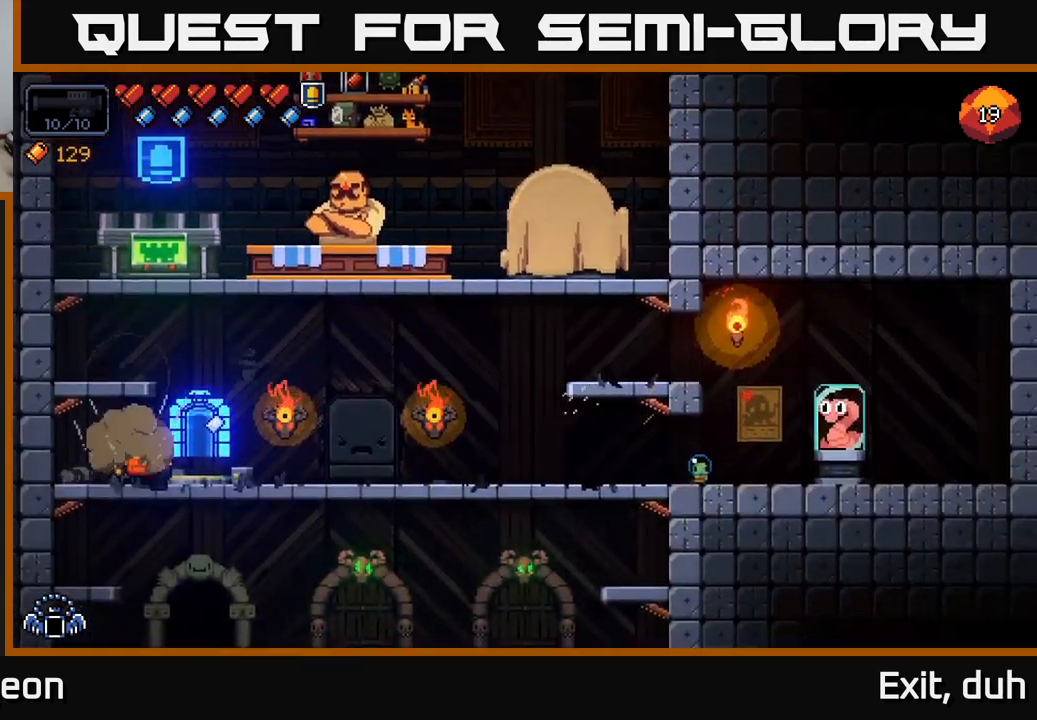
Gameplay with a controller (Xbox layout); each line is a JSON object with the inputs held at the frame after it. "events" lists button and stick changes between this image and that frame as [ms after this image, input, new state], when the widget could be followed in between.
{"buttons": [], "left_stick": "center", "right_stick": "center", "events": [[100, "A", "down"], [300, "A", "up"]]}
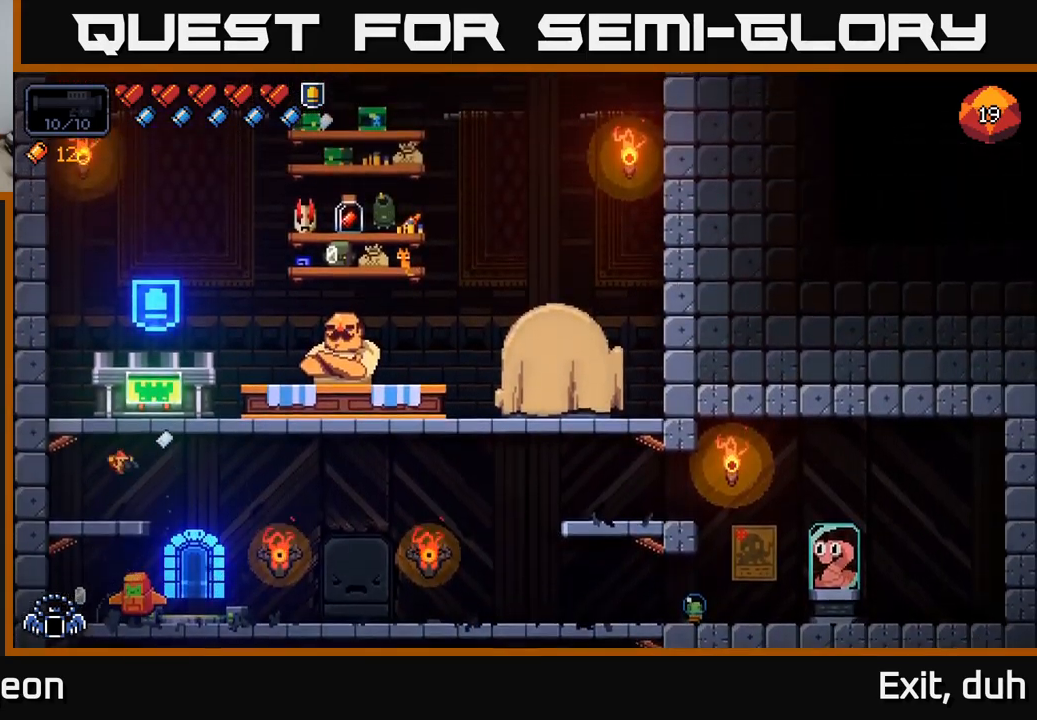
{"buttons": [], "left_stick": "center", "right_stick": "center", "events": [[16, "left_stick", "right"], [266, "left_stick", "center"]]}
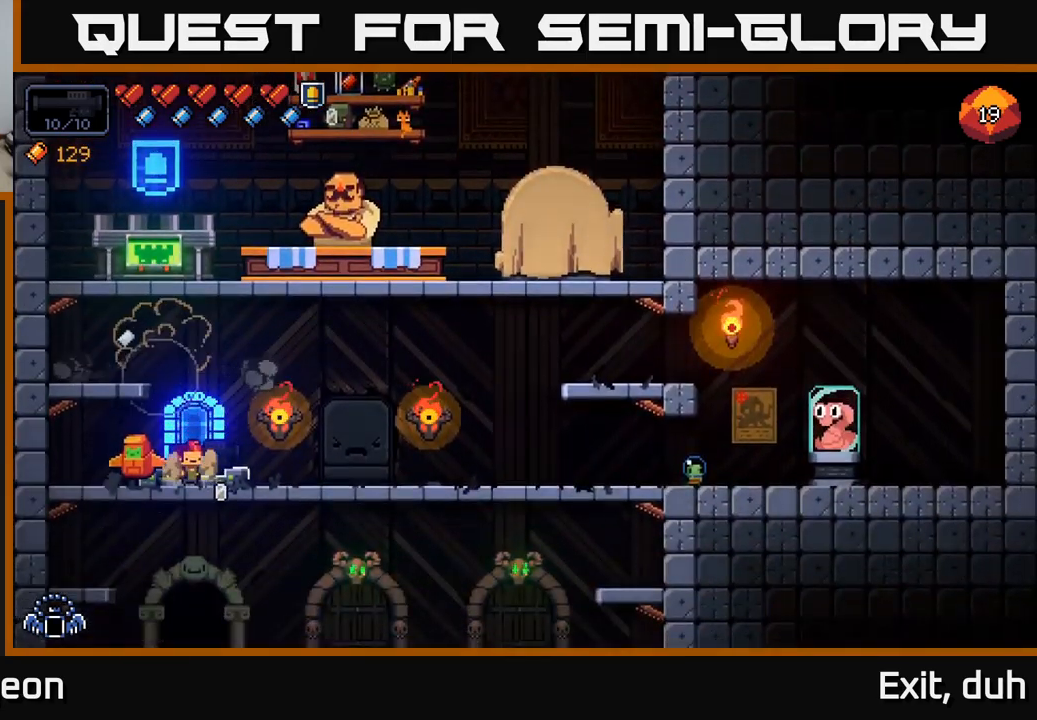
{"buttons": [], "left_stick": "center", "right_stick": "center", "events": [[83, "X", "down"], [133, "X", "up"]]}
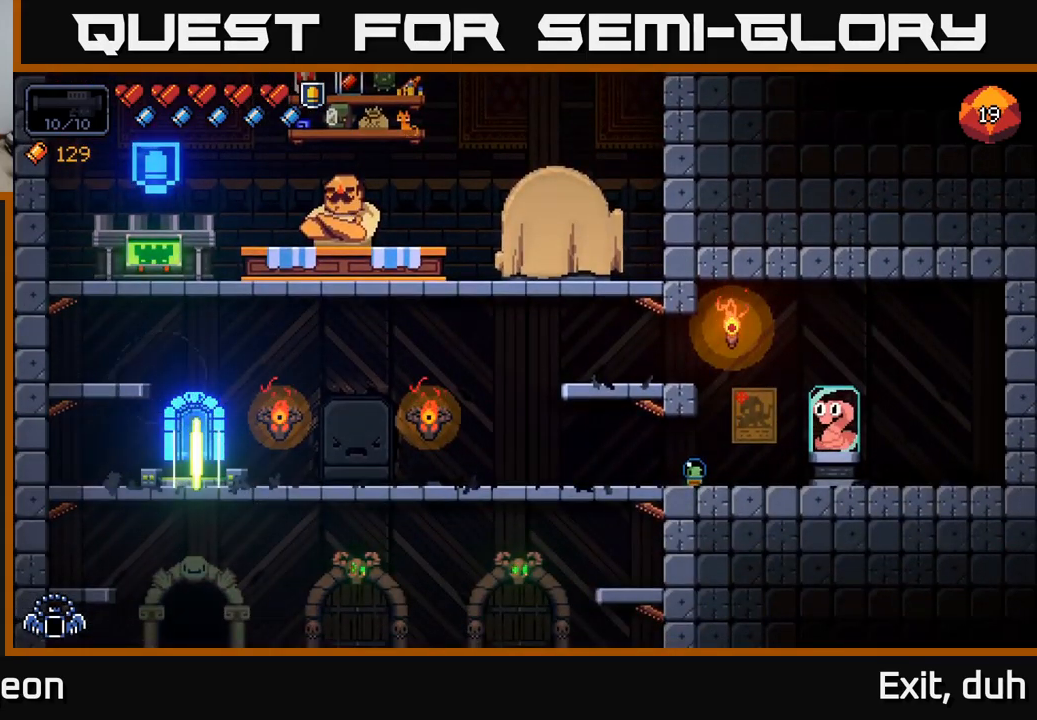
{"buttons": [], "left_stick": "center", "right_stick": "center", "events": []}
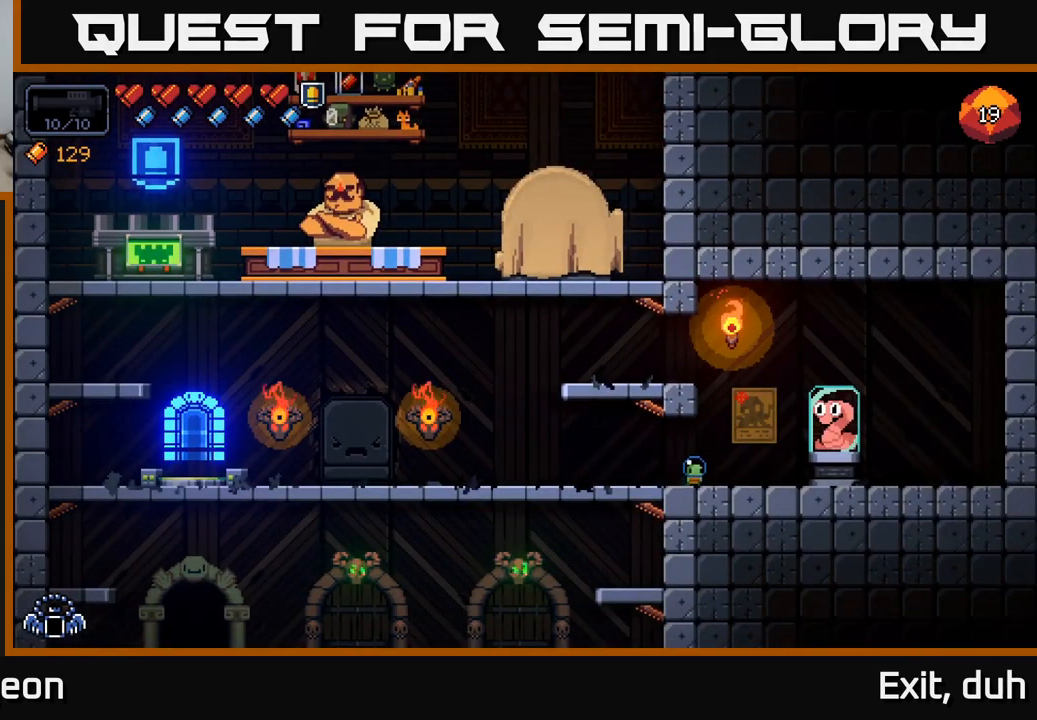
{"buttons": [], "left_stick": "center", "right_stick": "center", "events": []}
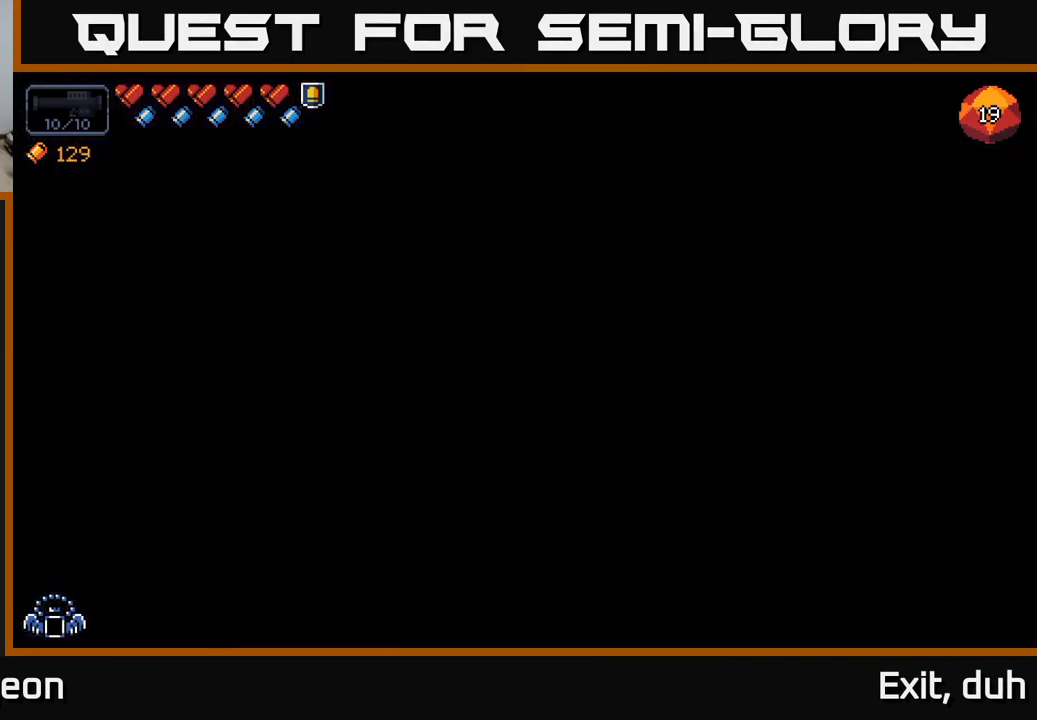
{"buttons": [], "left_stick": "center", "right_stick": "center", "events": []}
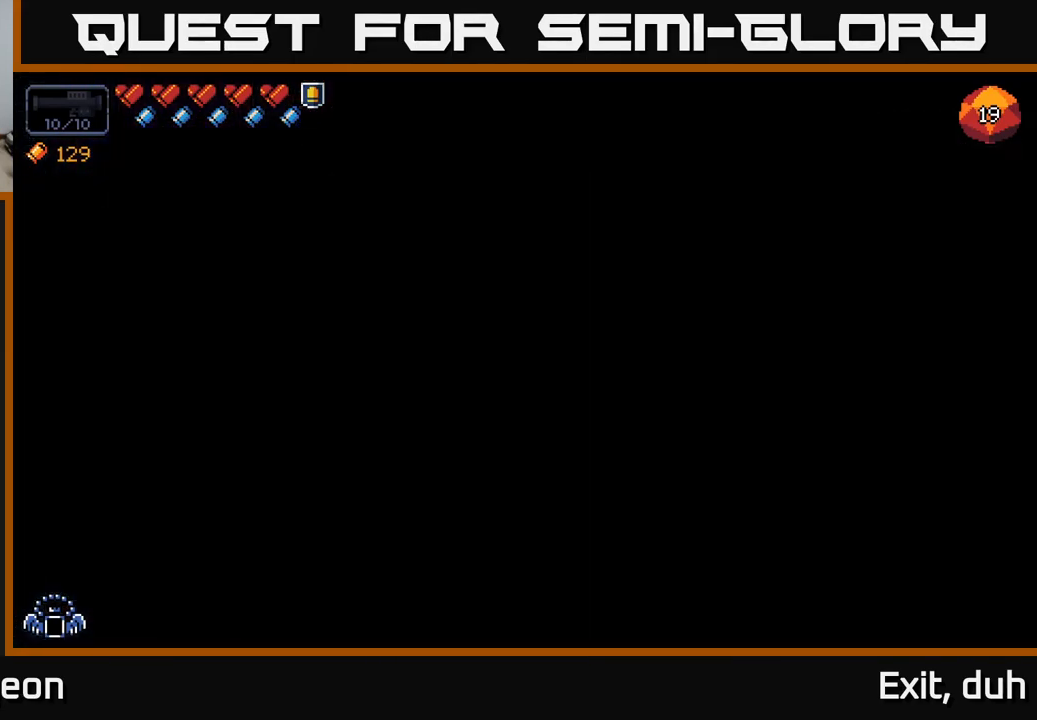
{"buttons": [], "left_stick": "center", "right_stick": "center", "events": []}
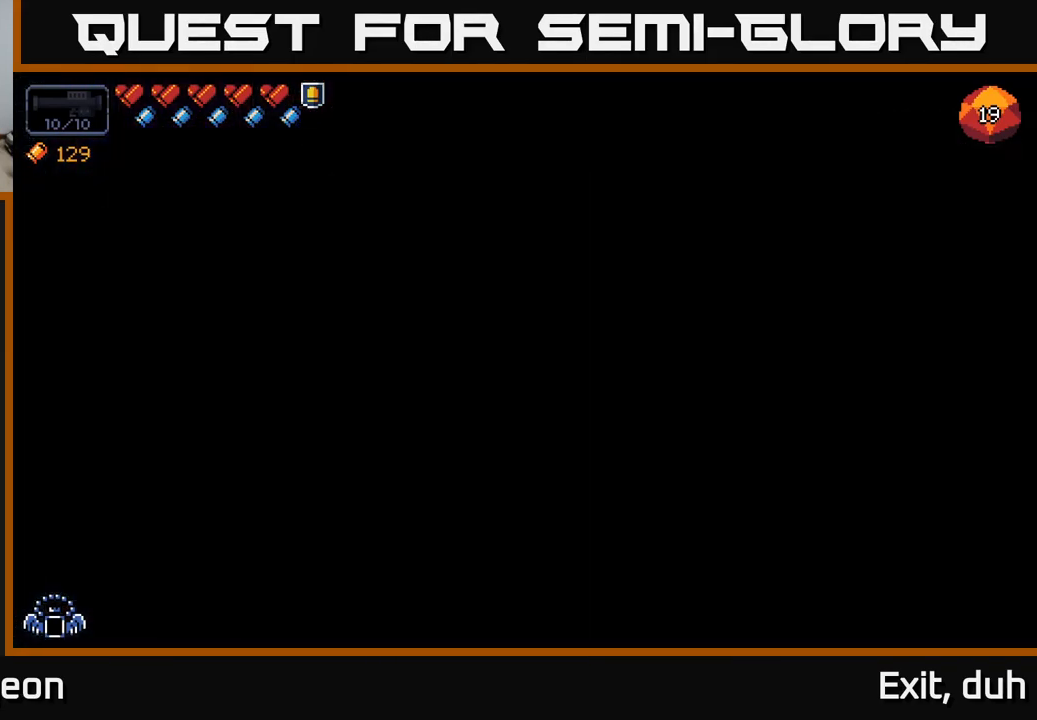
{"buttons": [], "left_stick": "center", "right_stick": "center", "events": []}
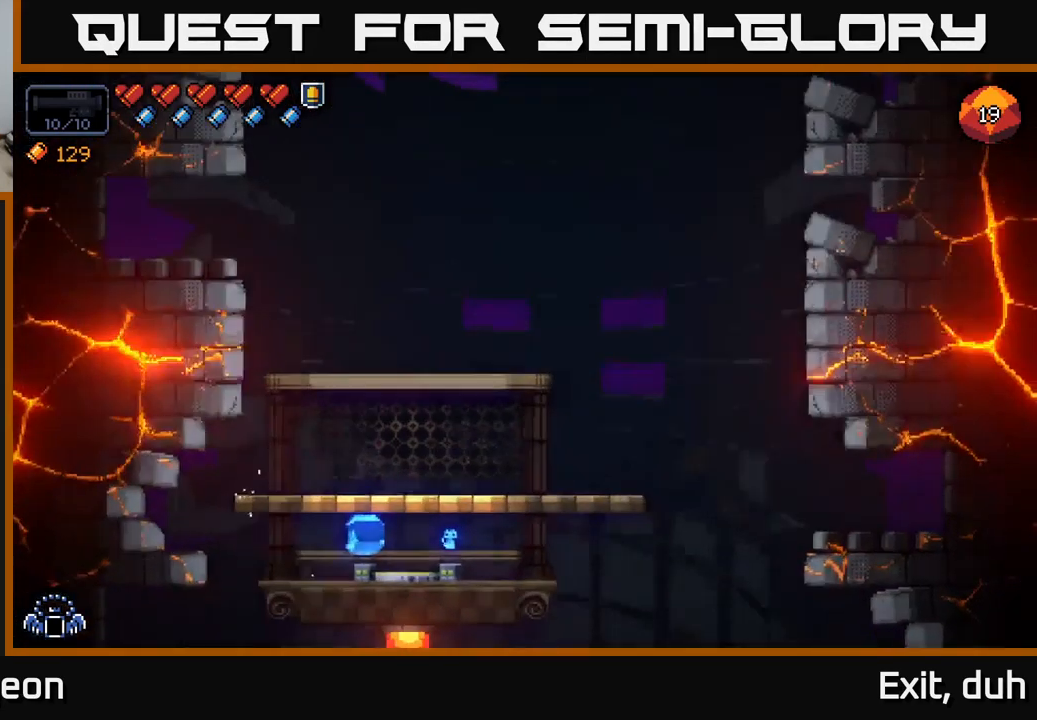
{"buttons": [], "left_stick": "right", "right_stick": "up", "events": [[366, "left_stick", "right"], [400, "right_stick", "up"]]}
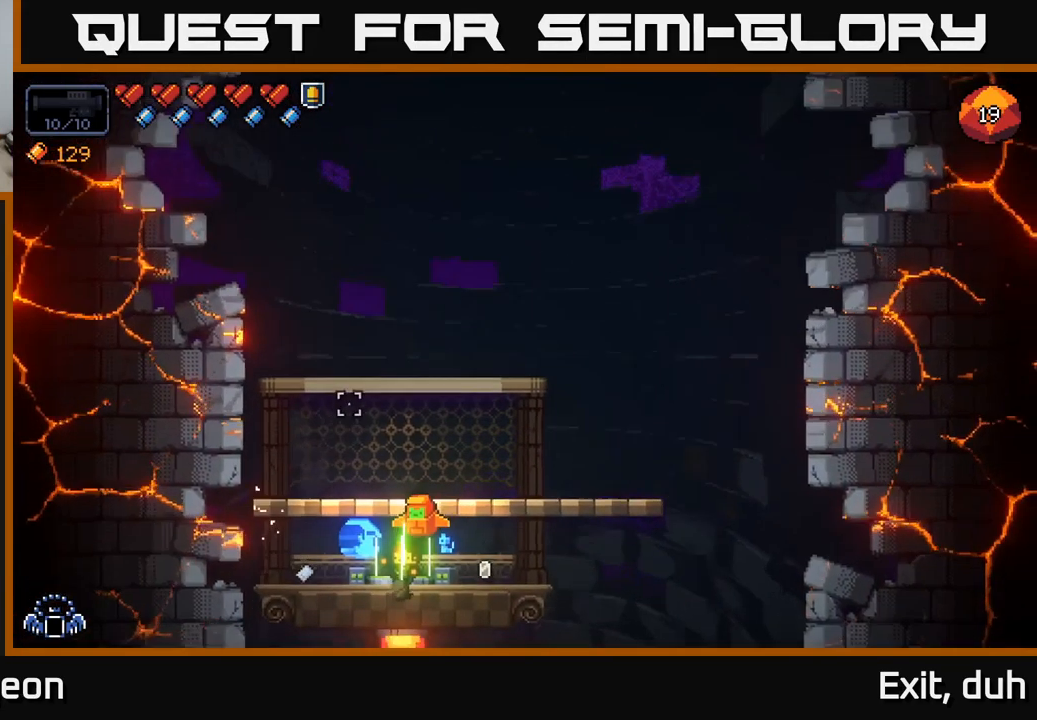
{"buttons": [], "left_stick": "right", "right_stick": "up", "events": [[16, "left_stick", "center"], [183, "A", "down"], [317, "A", "up"], [333, "left_stick", "right"]]}
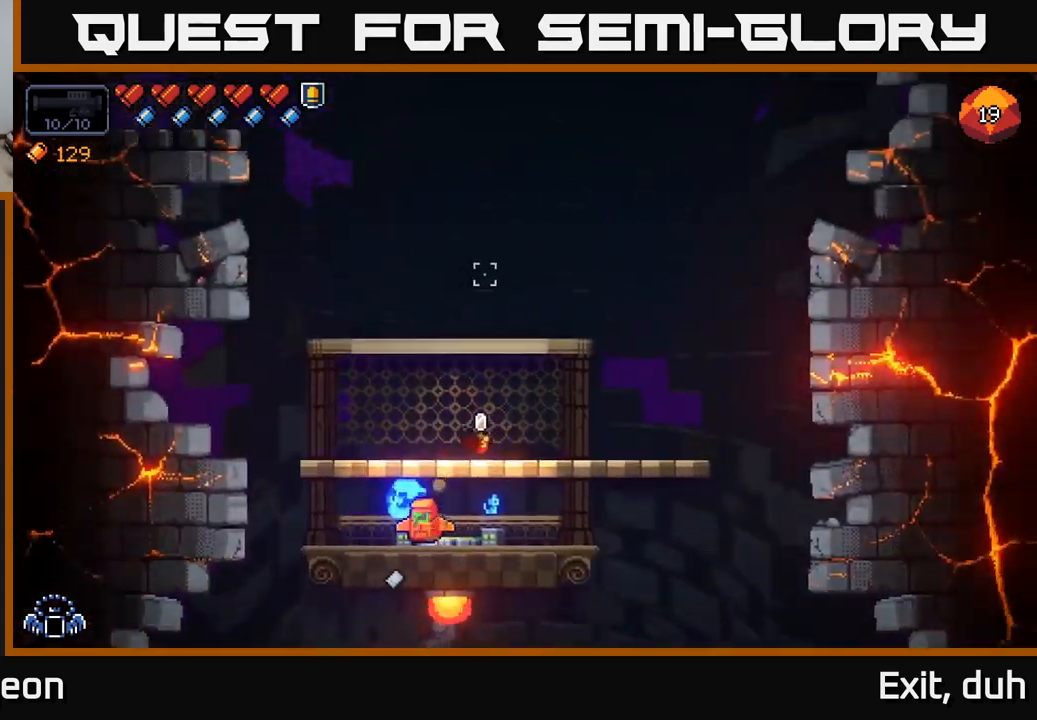
{"buttons": ["A"], "left_stick": "center", "right_stick": "up", "events": [[67, "left_stick", "center"], [500, "A", "down"]]}
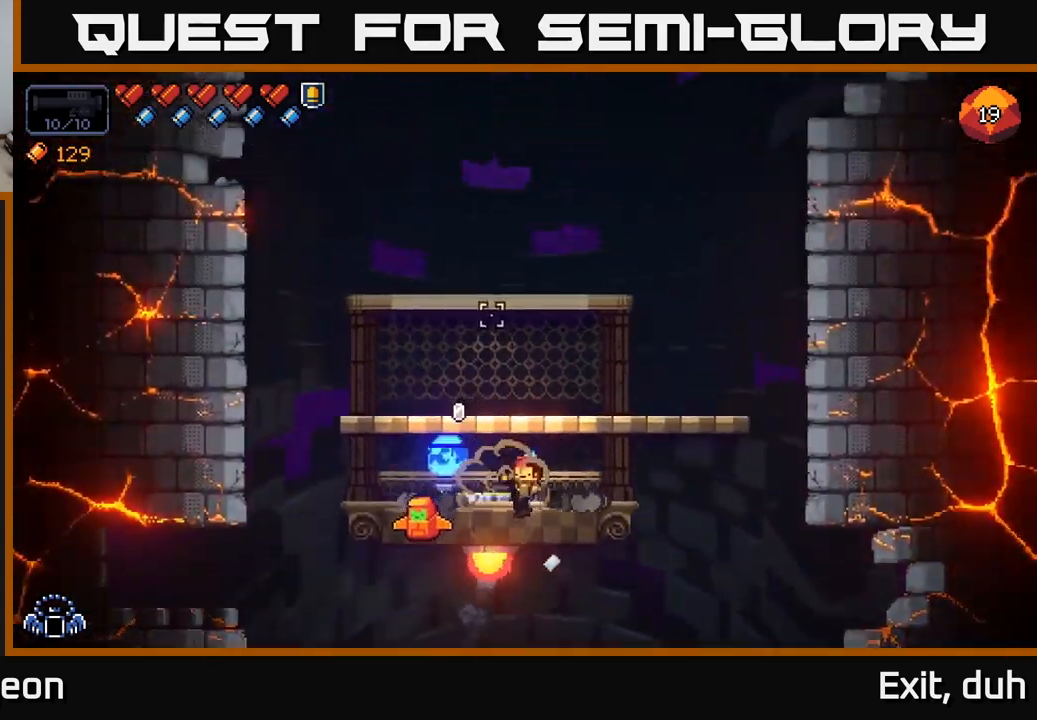
{"buttons": [], "left_stick": "center", "right_stick": "up", "events": [[233, "left_stick", "right"], [267, "A", "up"], [433, "left_stick", "center"]]}
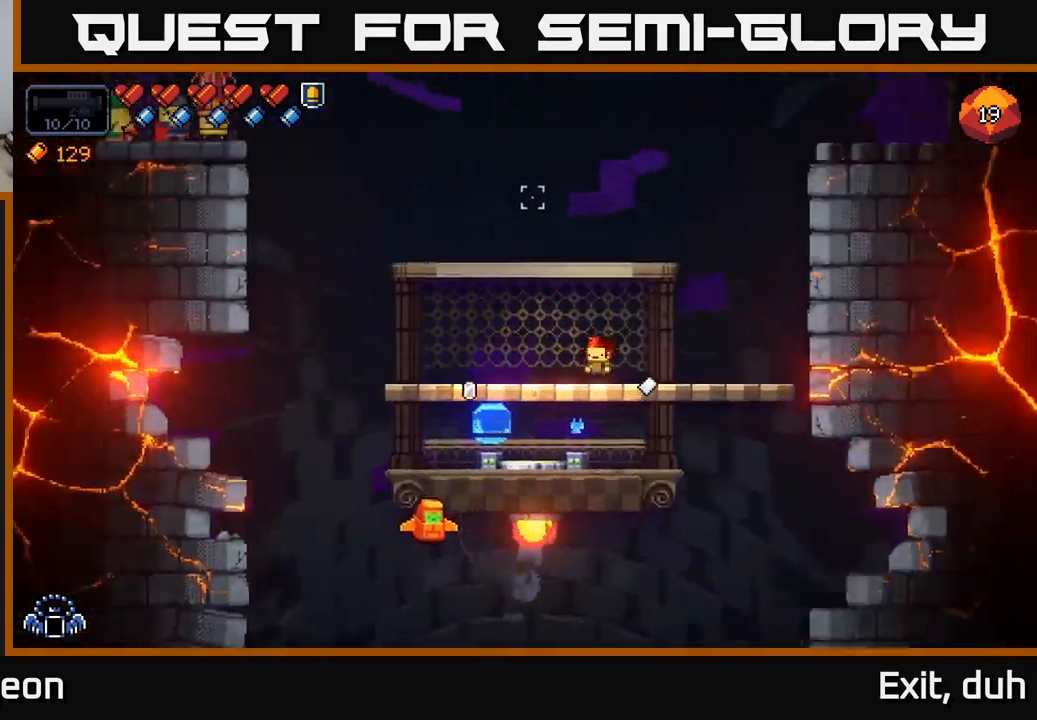
{"buttons": [], "left_stick": "center", "right_stick": "up", "events": []}
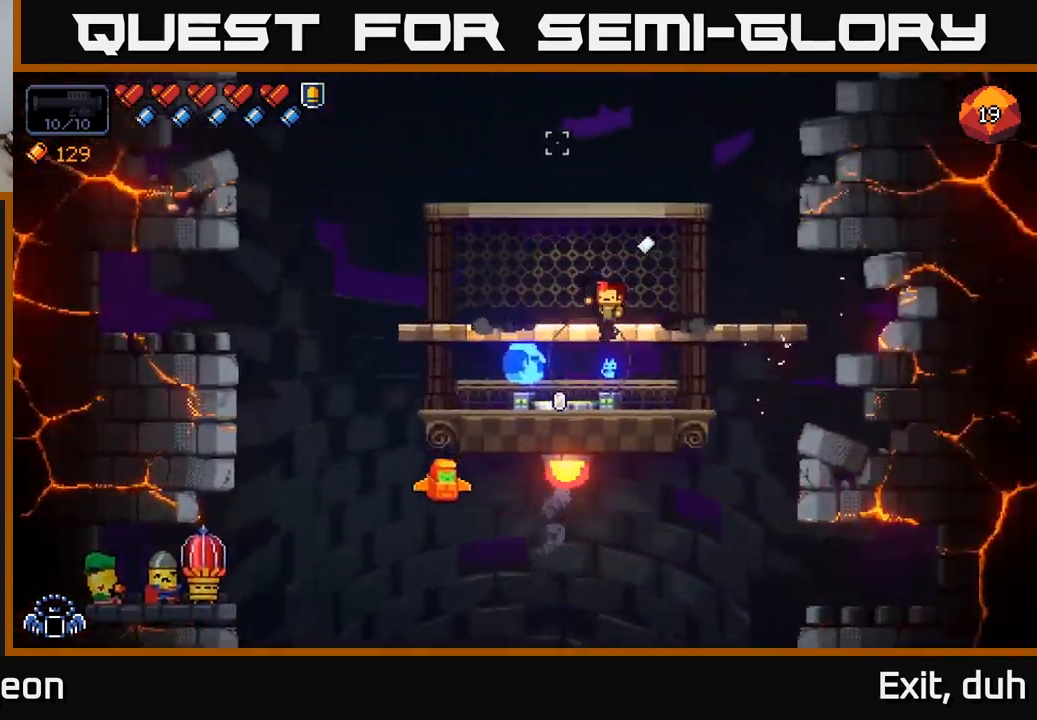
{"buttons": ["A"], "left_stick": "down", "right_stick": "up-left", "events": [[17, "right_stick", "up-left"], [400, "left_stick", "down"], [433, "A", "down"]]}
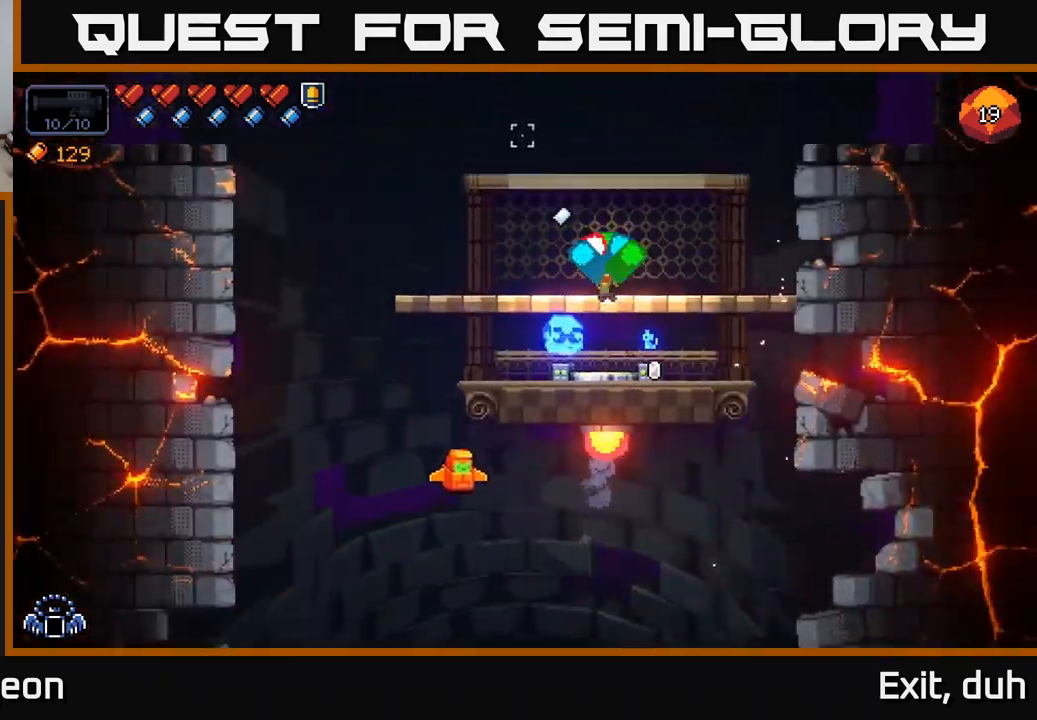
{"buttons": [], "left_stick": "right", "right_stick": "up-left", "events": [[67, "A", "up"], [133, "left_stick", "center"], [383, "left_stick", "right"]]}
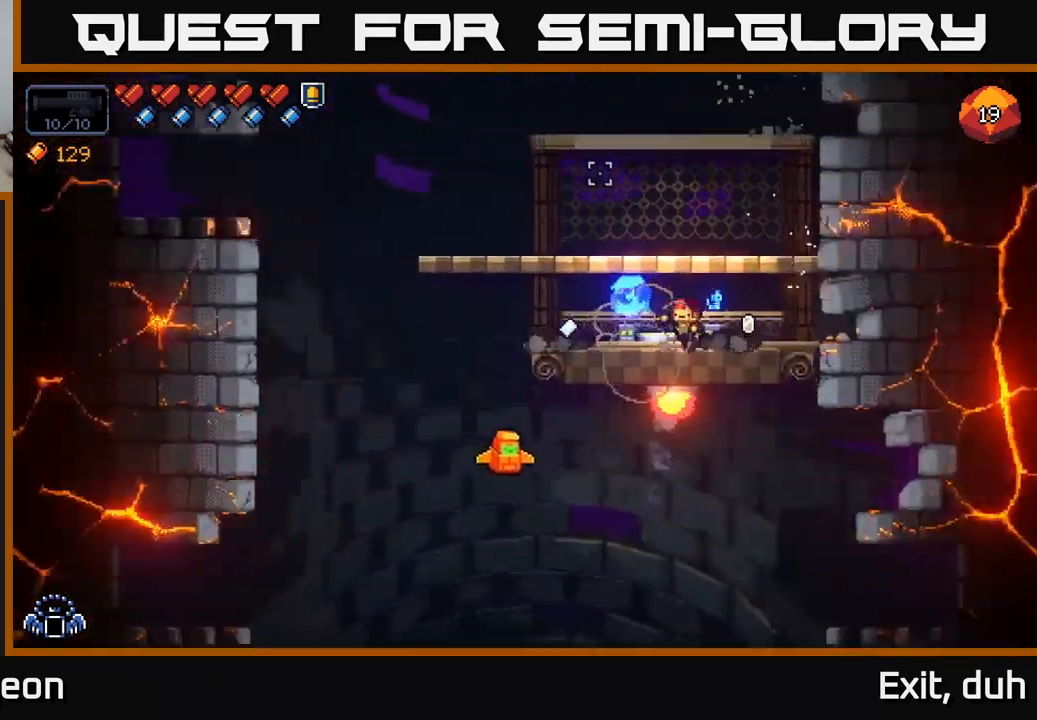
{"buttons": [], "left_stick": "center", "right_stick": "up-left", "events": [[83, "left_stick", "center"]]}
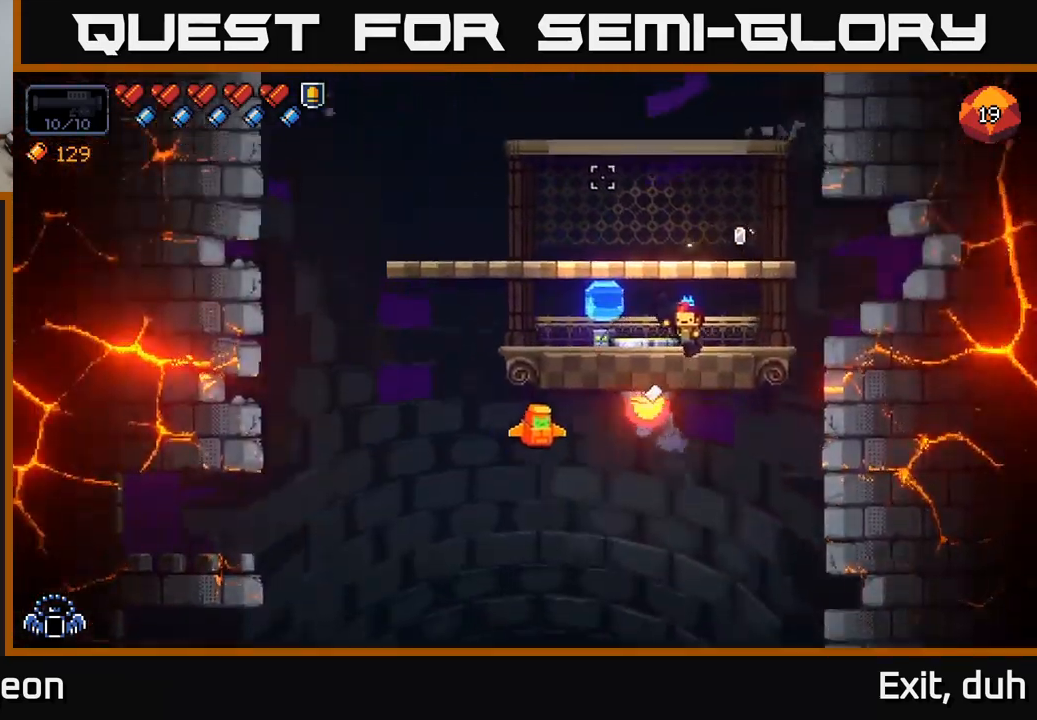
{"buttons": [], "left_stick": "center", "right_stick": "up-left", "events": []}
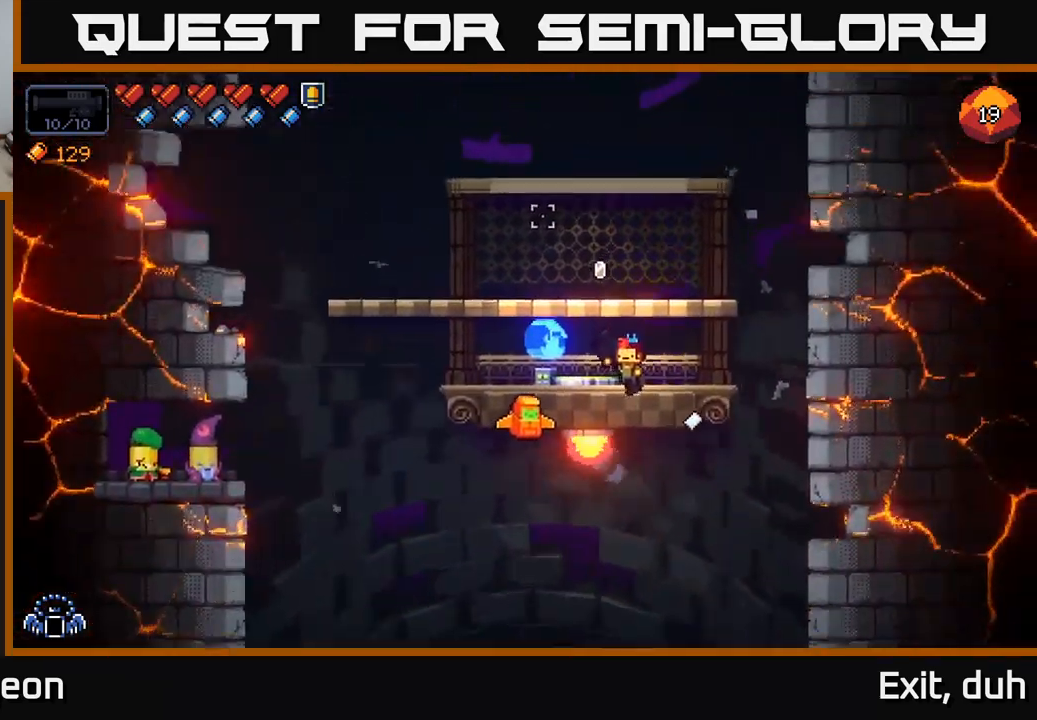
{"buttons": [], "left_stick": "center", "right_stick": "left", "events": [[267, "right_stick", "left"]]}
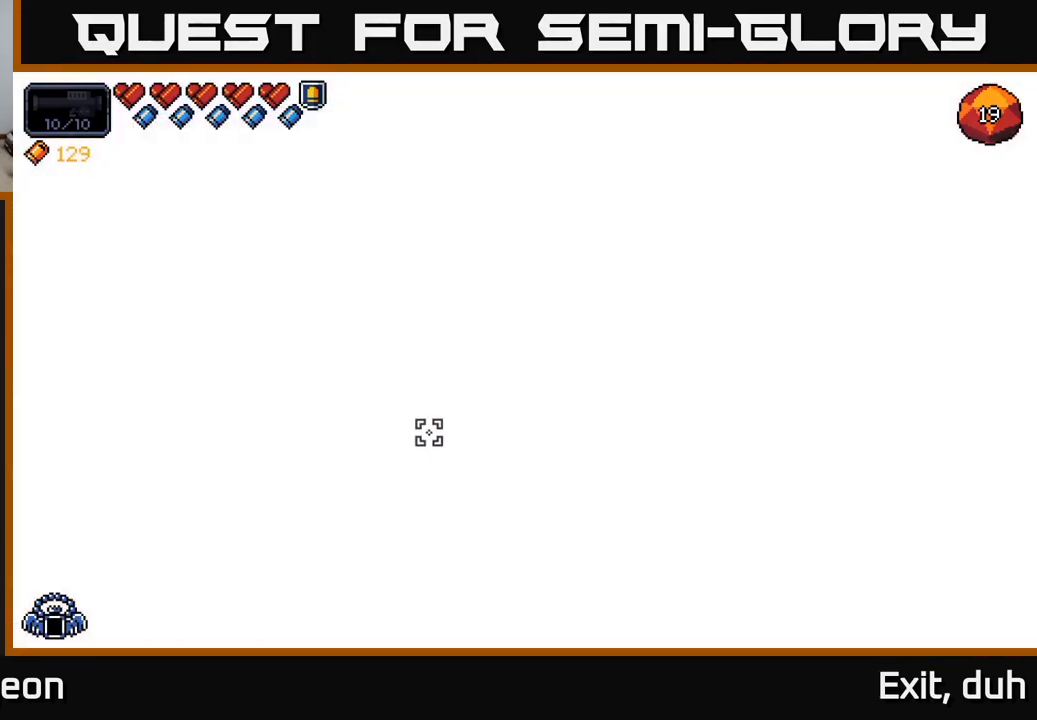
{"buttons": [], "left_stick": "center", "right_stick": "up-right", "events": [[83, "right_stick", "up-left"], [300, "right_stick", "up-right"]]}
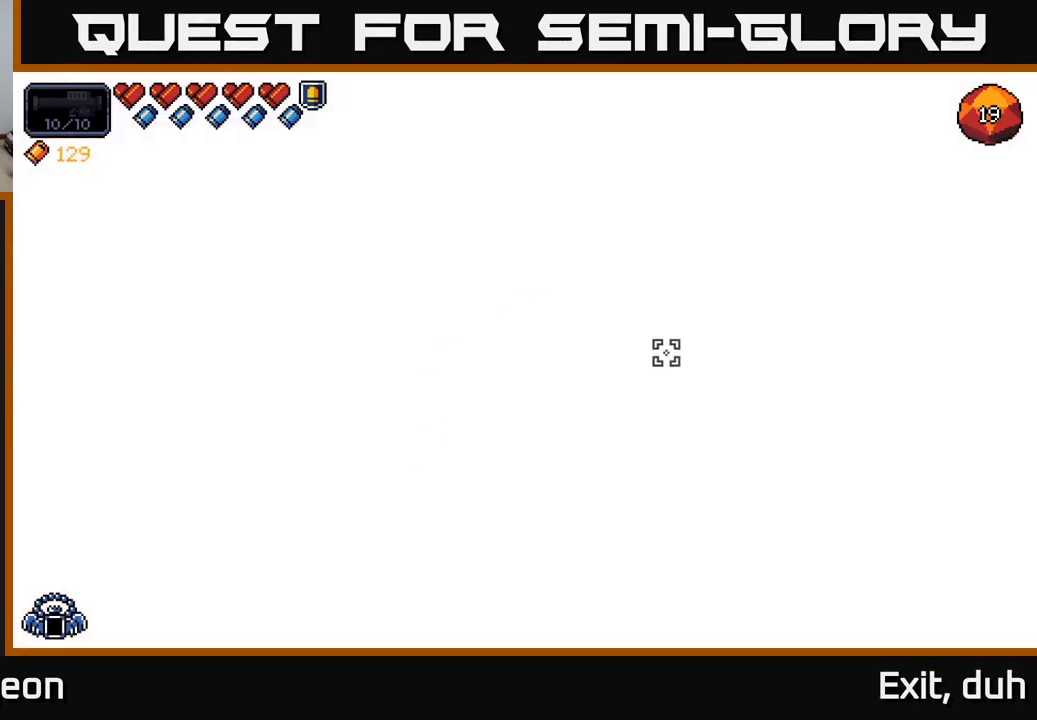
{"buttons": [], "left_stick": "center", "right_stick": "up", "events": [[133, "right_stick", "up"]]}
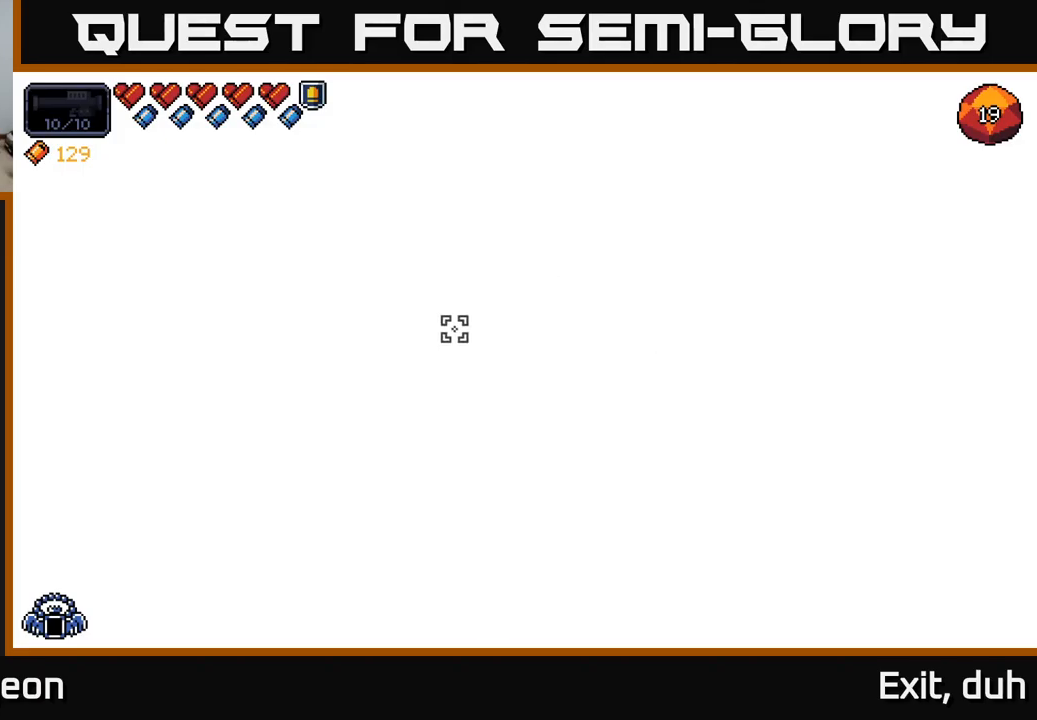
{"buttons": [], "left_stick": "center", "right_stick": "up", "events": []}
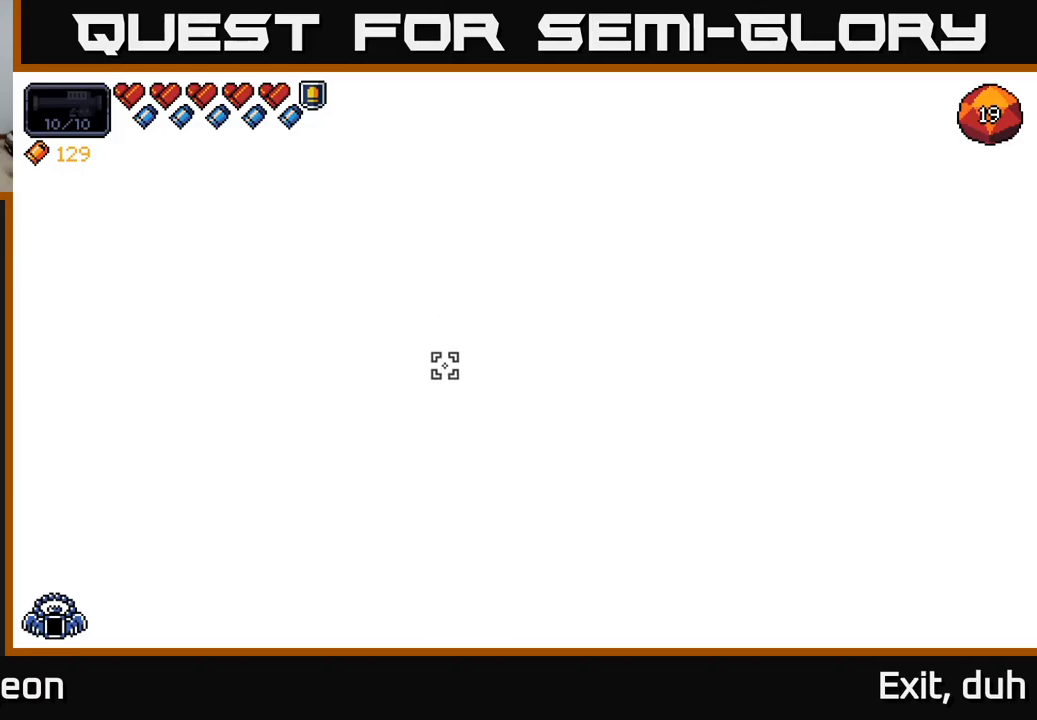
{"buttons": [], "left_stick": "center", "right_stick": "center", "events": [[167, "right_stick", "center"]]}